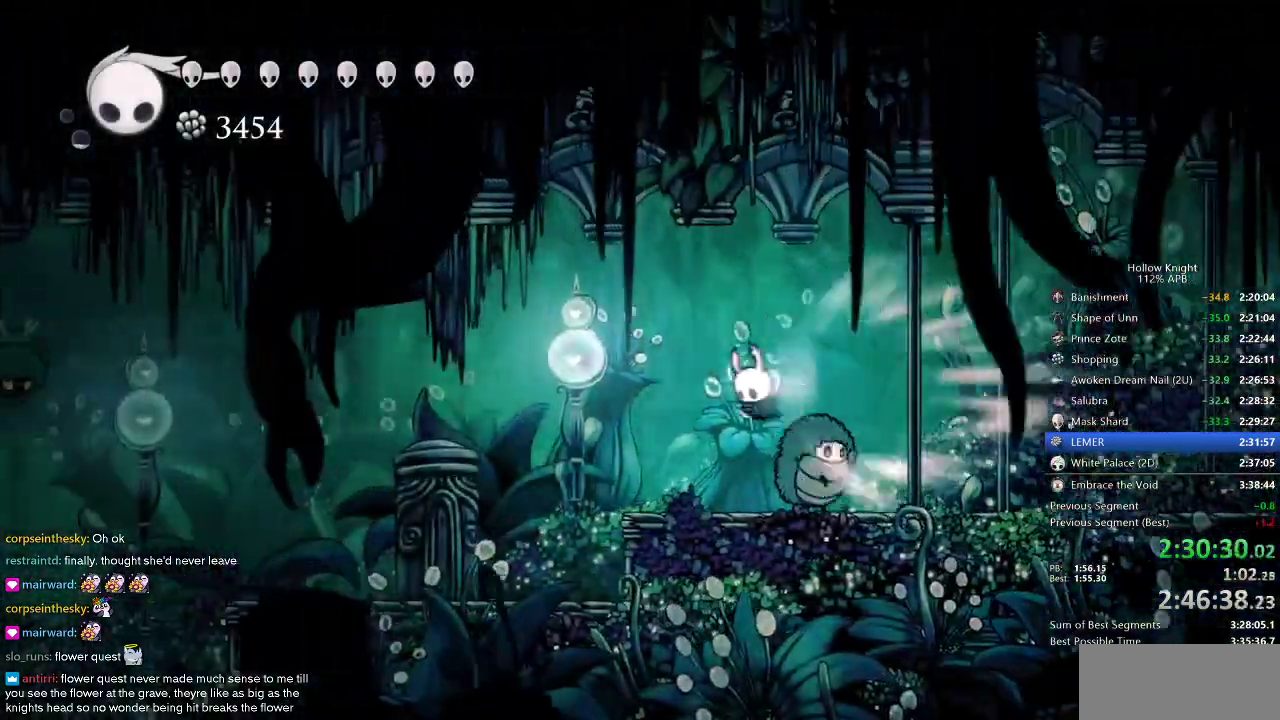
Gameplay with keyboard; each line is a JSON object with the keys held at the frame after it. "events" lists presses ("down") and releases ("up") of "cdash", "dash", "dnail", "down", "heal", "inv", "jump", "left", "nail", "right", "spell" and "up" between this image and that frame as [ms after this image, input, new state], when the widget could be followed in between. No other keys are recorded. Mouse input is not recorded. Key names are as the overlay labels them; some are game actions (e.g. jump) rather than physical keys.
{"keys": ["left"], "events": [[33, "jump", "down"], [83, "jump", "up"], [183, "left", "up"], [417, "left", "down"]]}
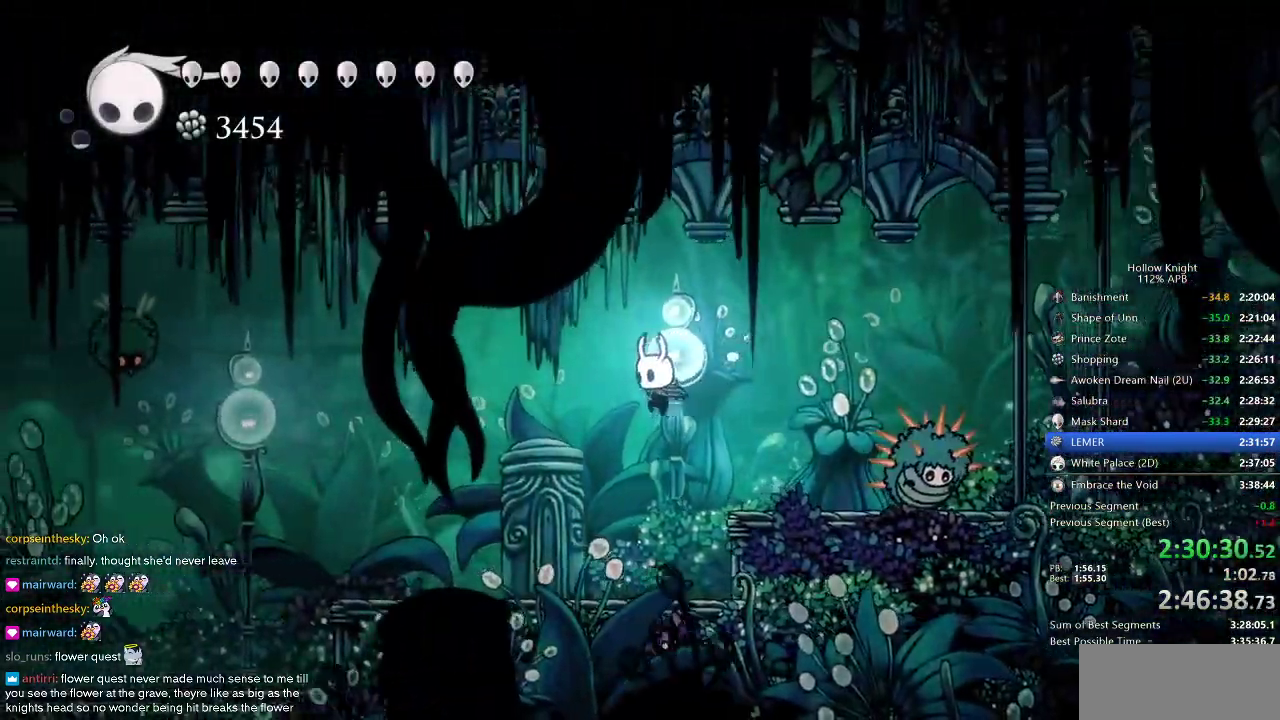
{"keys": ["left"], "events": []}
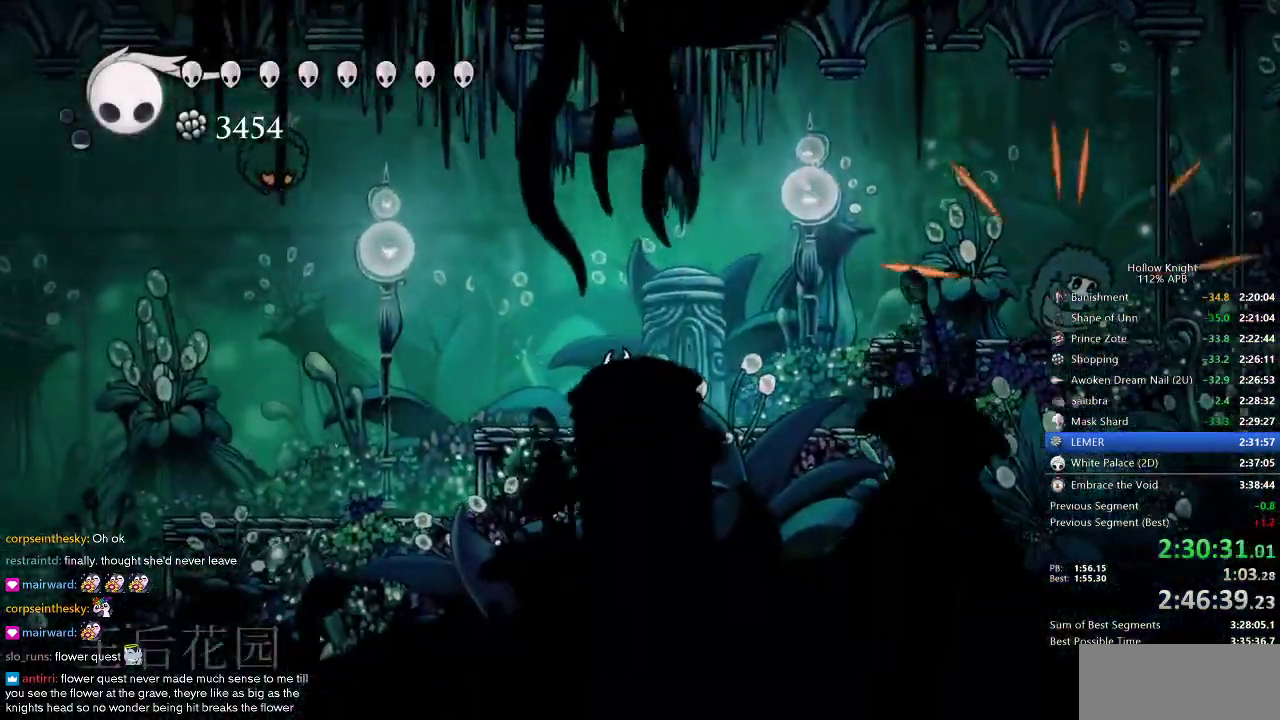
{"keys": ["left"], "events": [[317, "dash", "down"], [400, "dash", "up"]]}
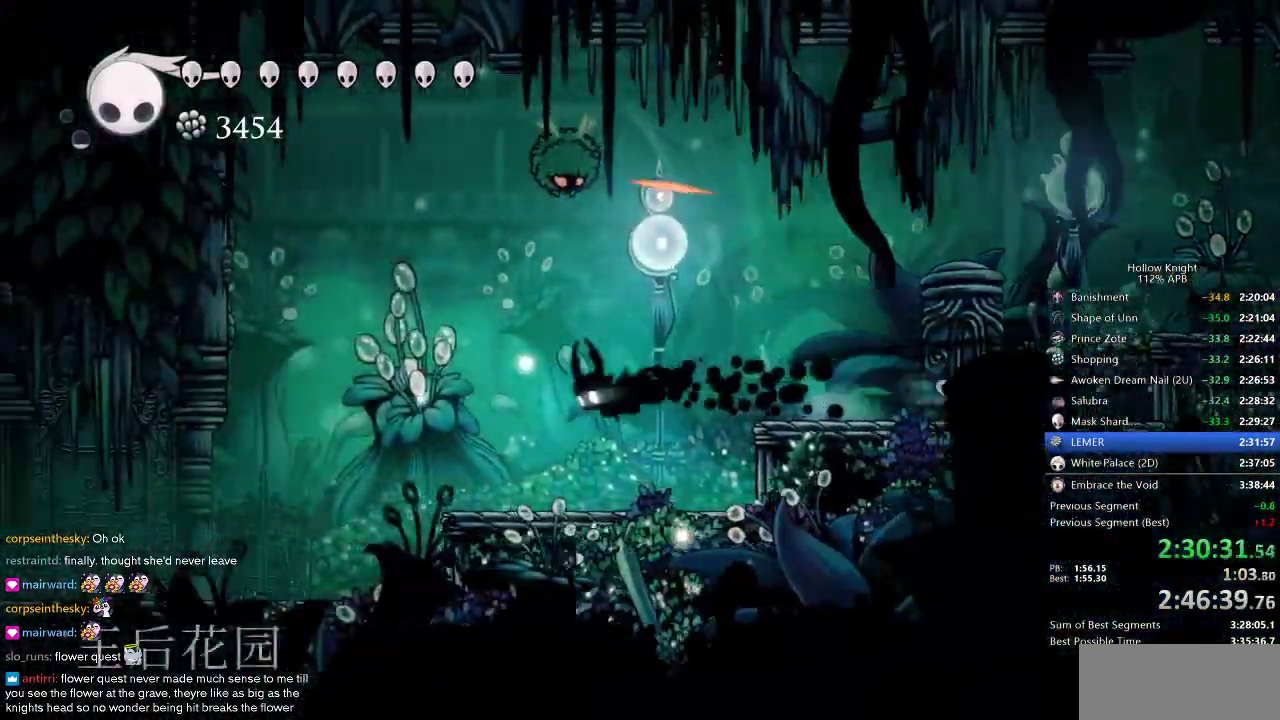
{"keys": ["cdash"], "events": [[83, "left", "up"], [283, "left", "down"], [350, "left", "up"], [400, "cdash", "down"]]}
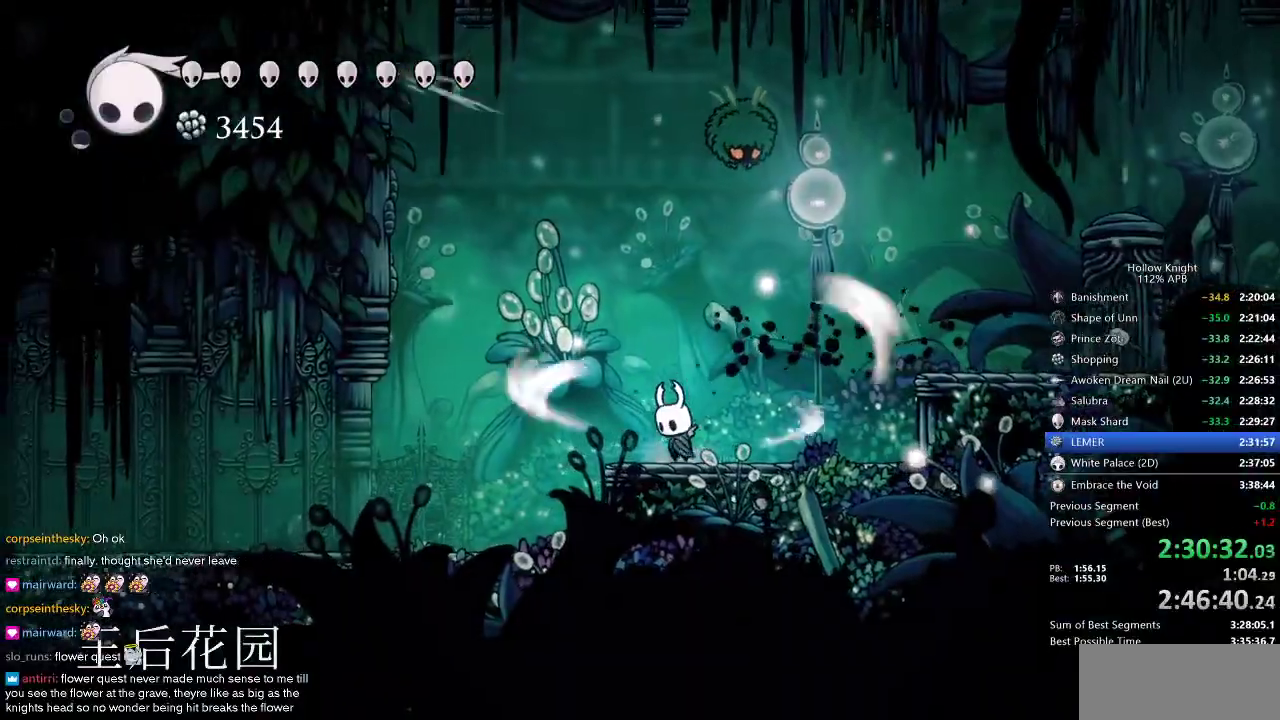
{"keys": ["cdash"], "events": []}
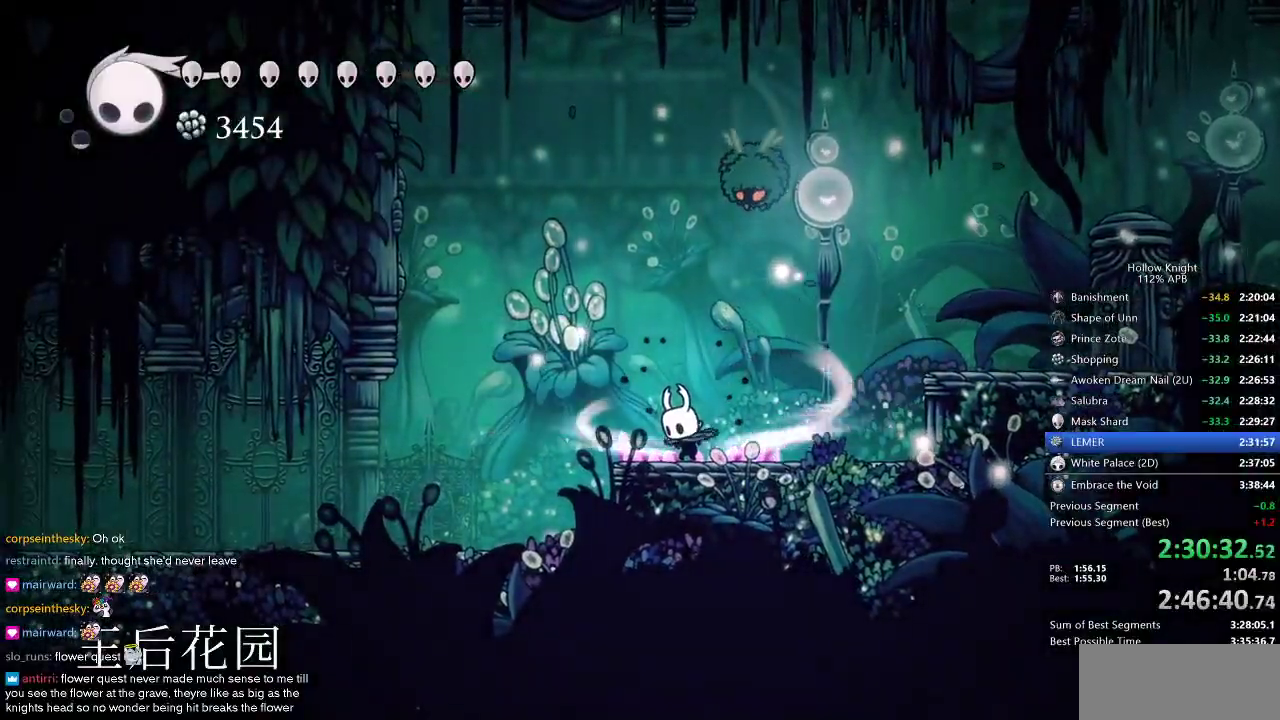
{"keys": ["left"], "events": [[250, "left", "down"], [350, "cdash", "up"]]}
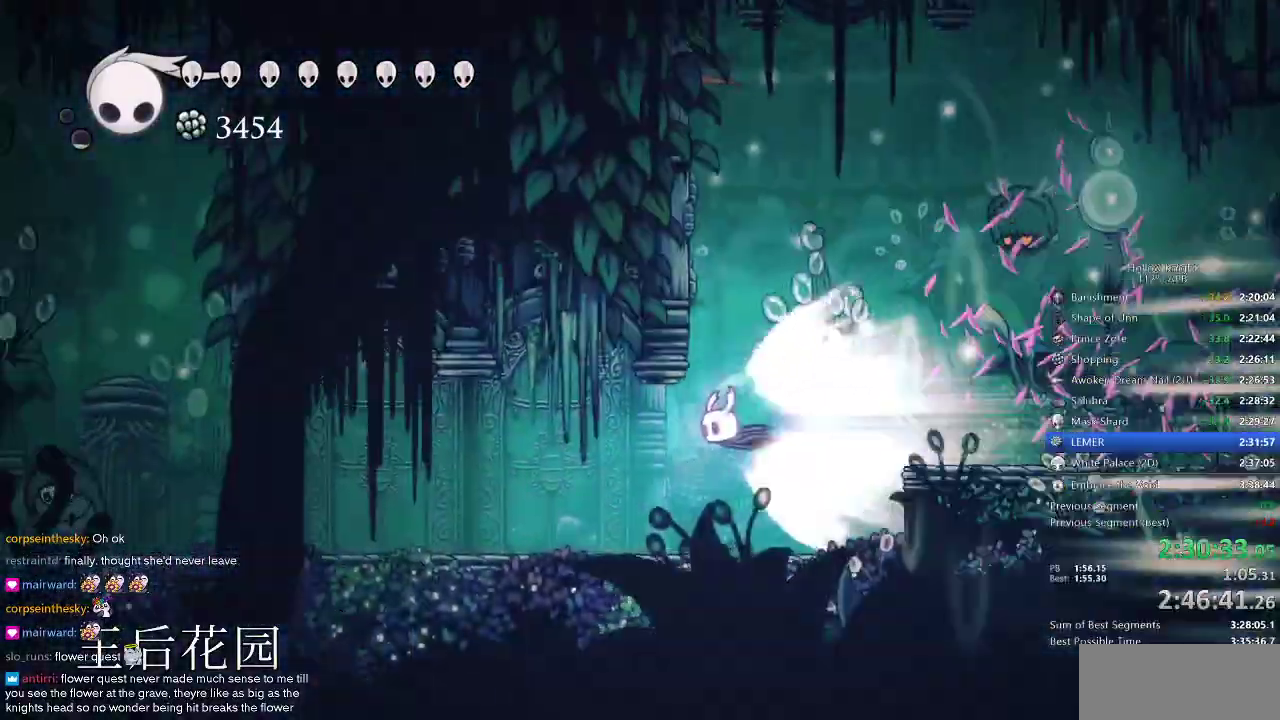
{"keys": ["left"], "events": []}
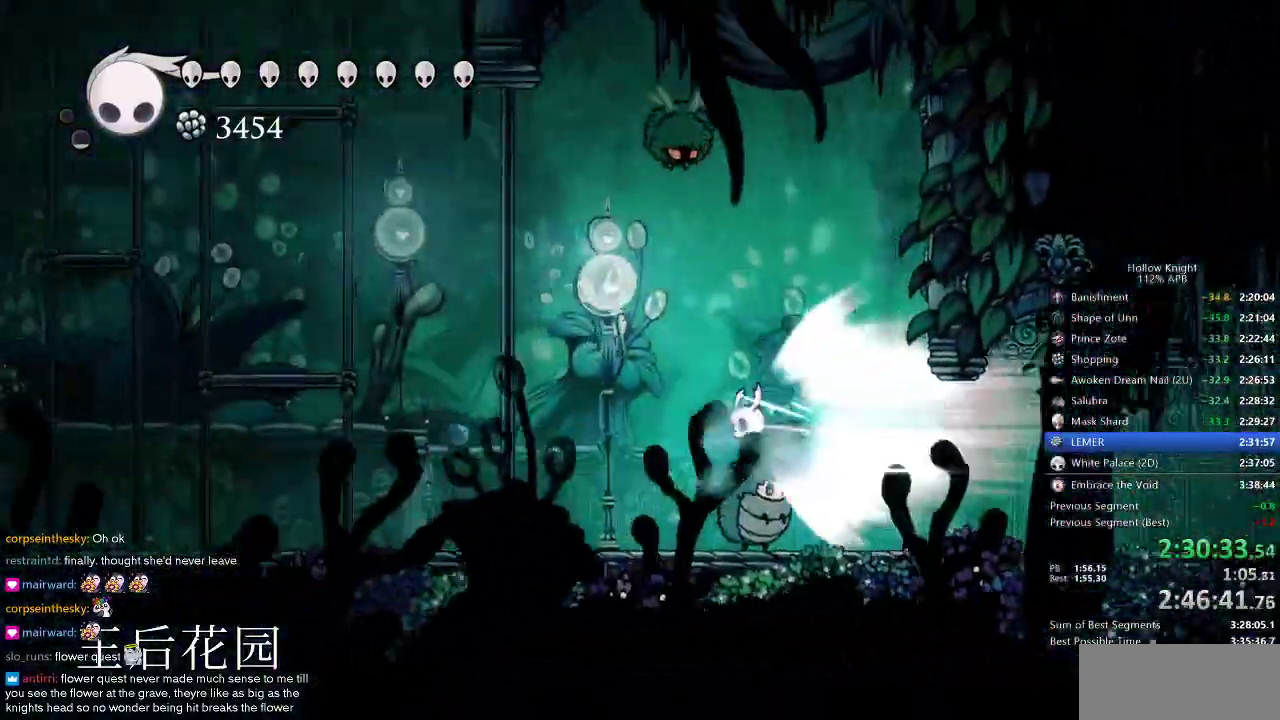
{"keys": ["left"], "events": []}
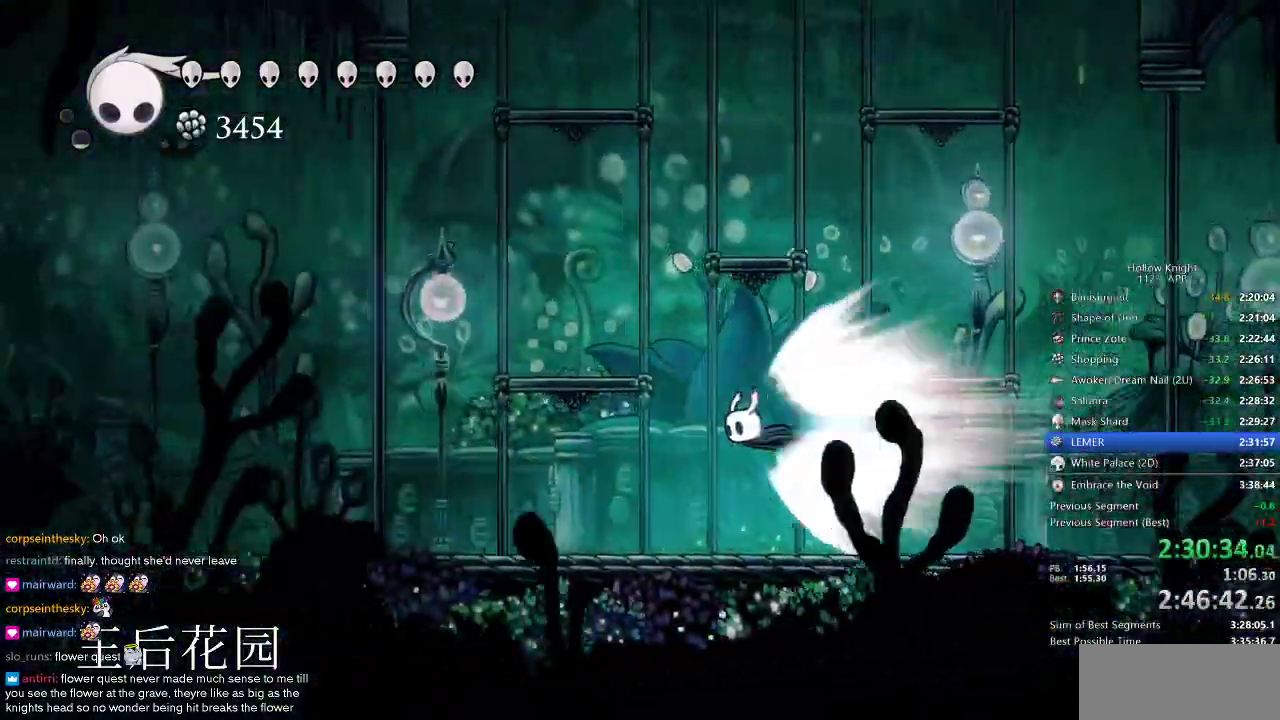
{"keys": ["left"], "events": []}
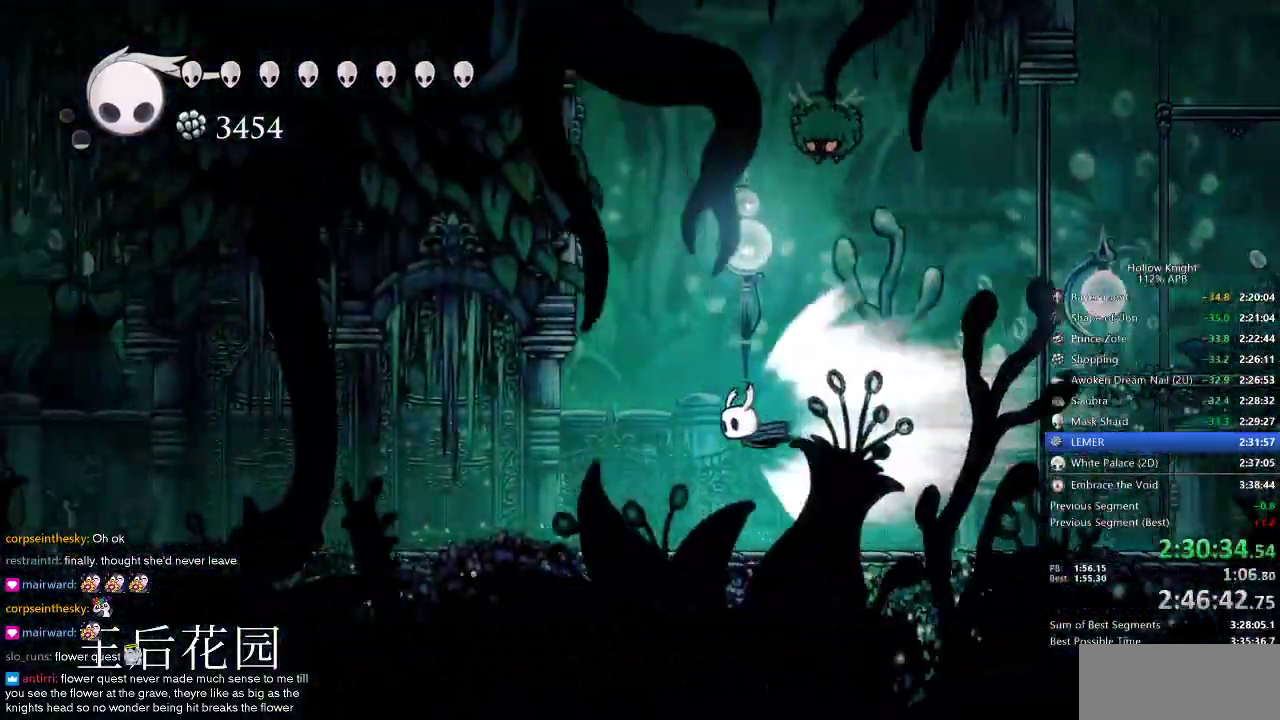
{"keys": ["left"], "events": [[317, "jump", "down"], [417, "jump", "up"]]}
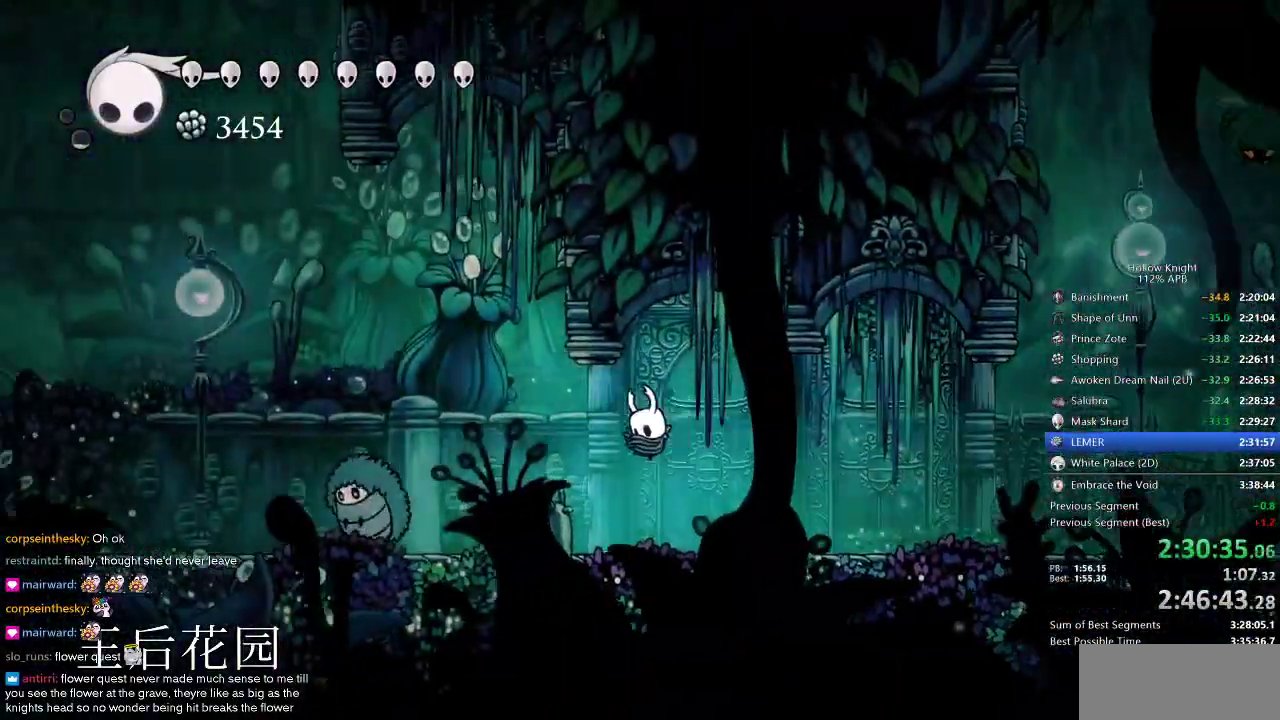
{"keys": ["left"], "events": []}
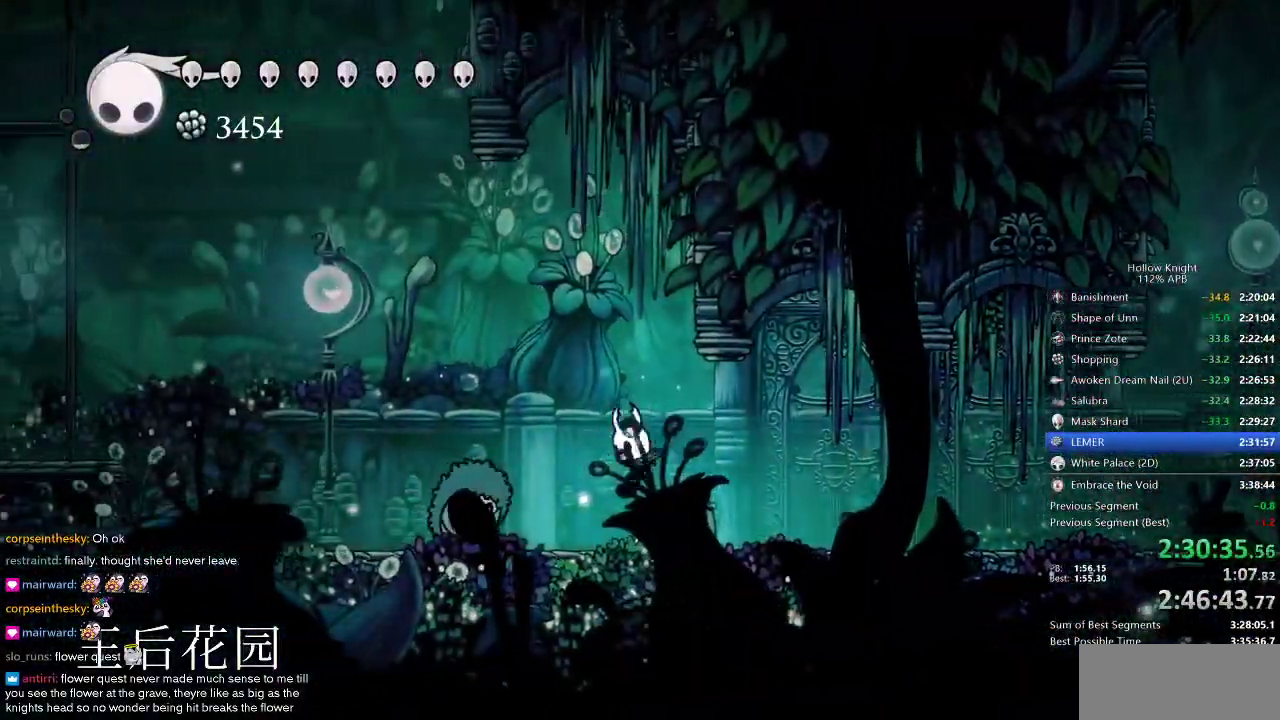
{"keys": [], "events": [[33, "down", "down"], [67, "spell", "down"], [117, "left", "up"], [167, "spell", "up"], [217, "down", "up"]]}
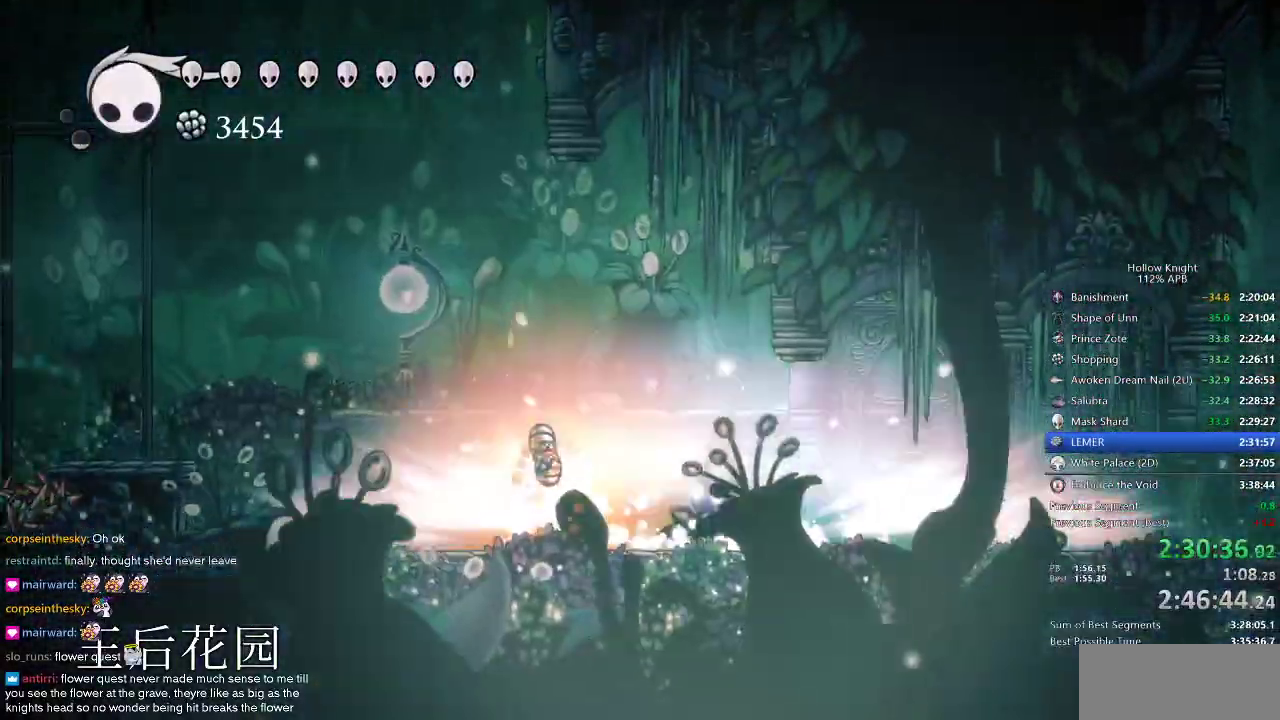
{"keys": [], "events": []}
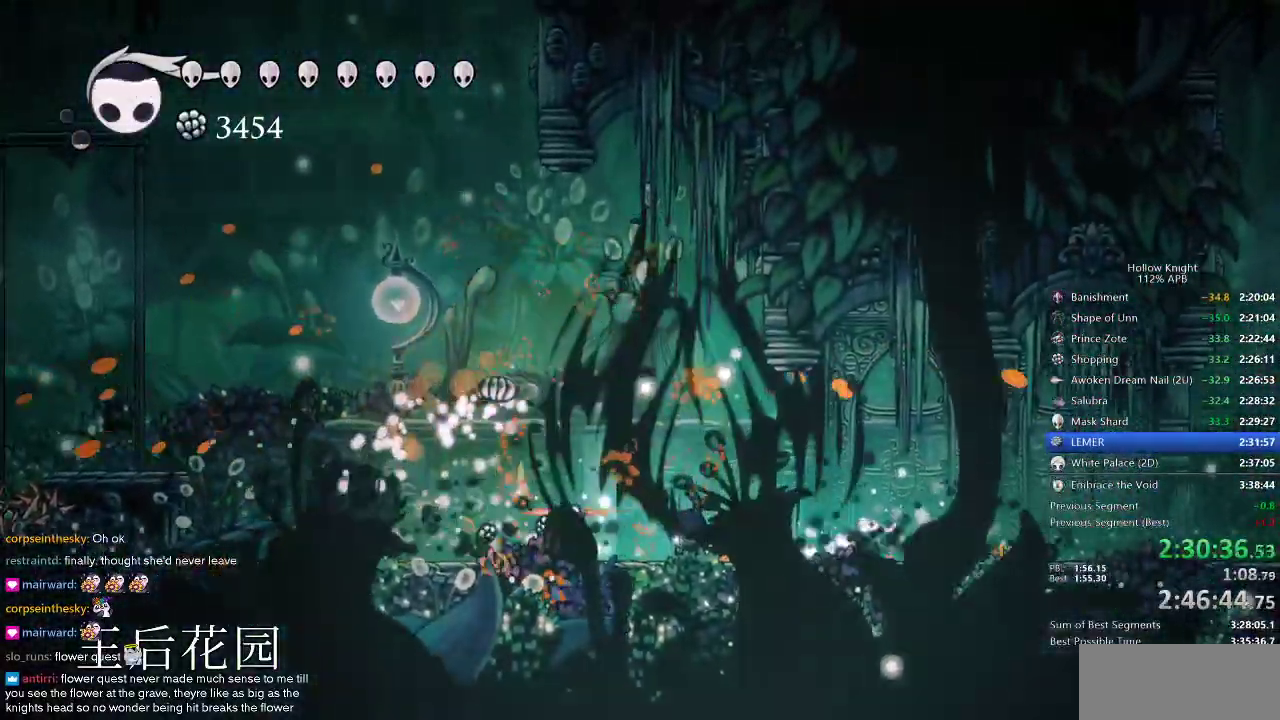
{"keys": ["jump"], "events": [[383, "jump", "down"]]}
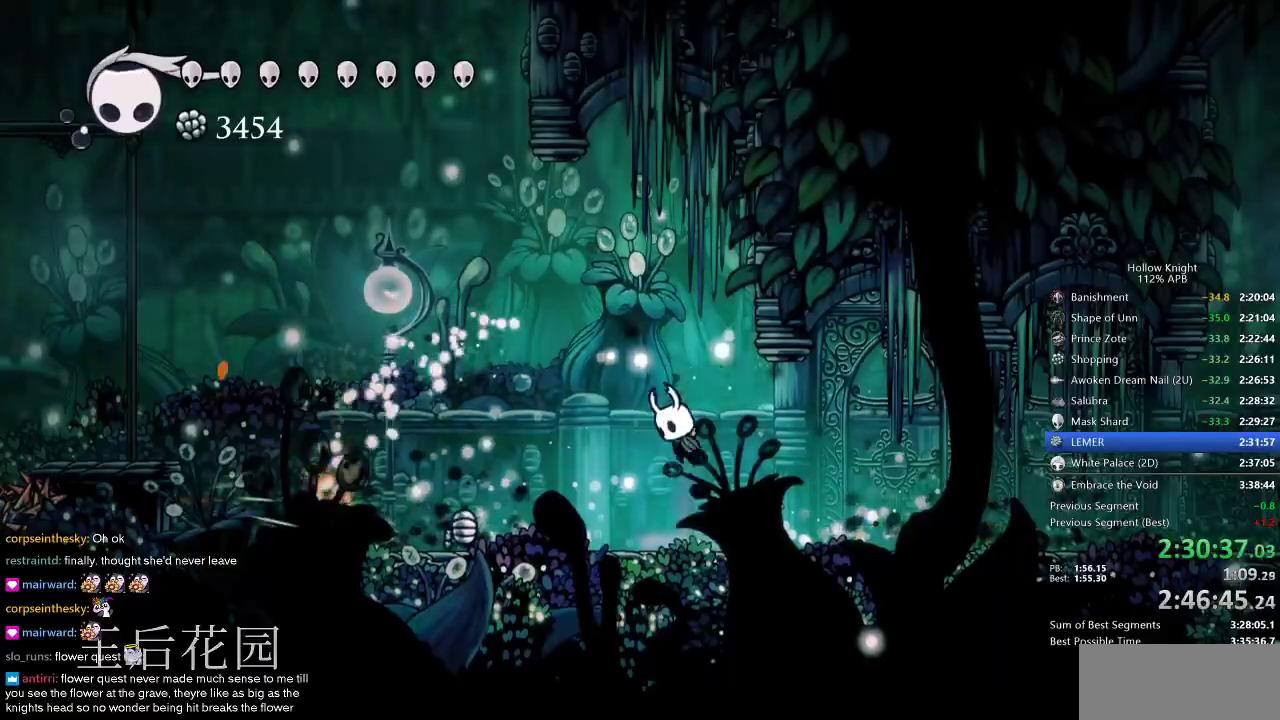
{"keys": ["right"], "events": [[67, "right", "down"], [300, "jump", "up"], [367, "jump", "down"], [483, "jump", "up"]]}
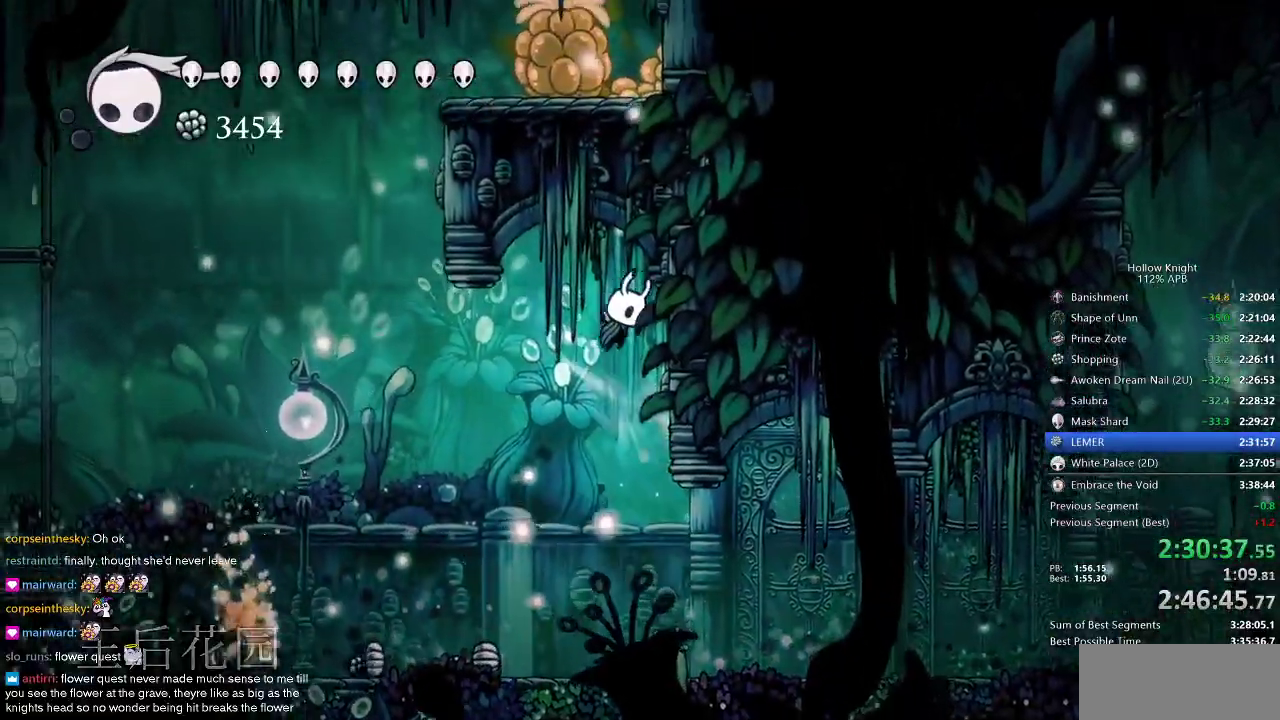
{"keys": ["cdash", "right"], "events": [[217, "cdash", "down"]]}
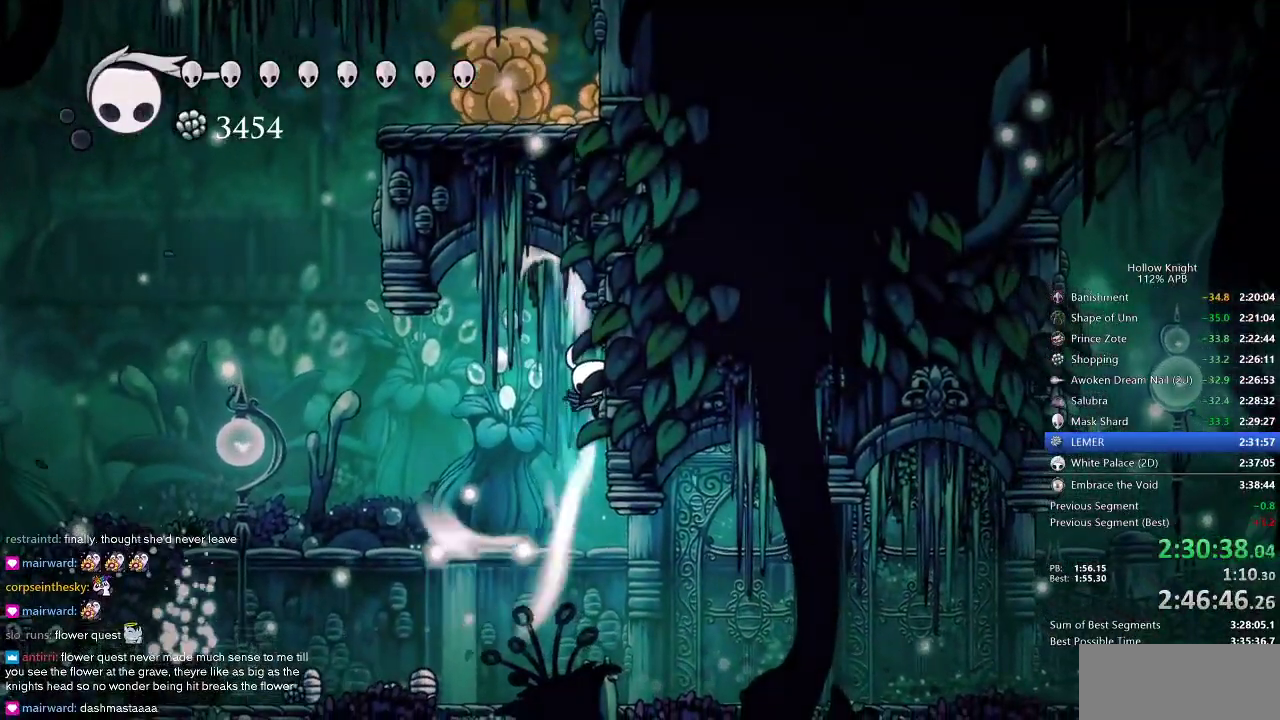
{"keys": ["cdash", "right"], "events": []}
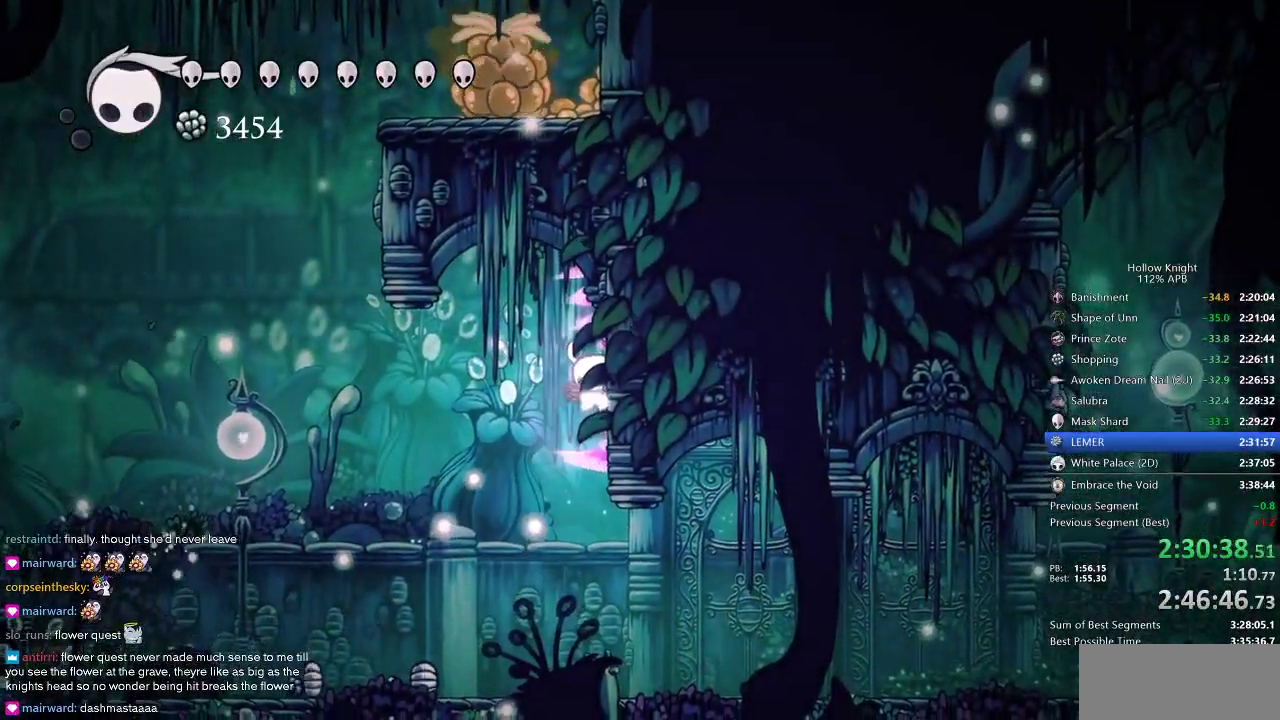
{"keys": ["left"], "events": [[117, "left", "down"], [117, "right", "up"], [183, "cdash", "up"]]}
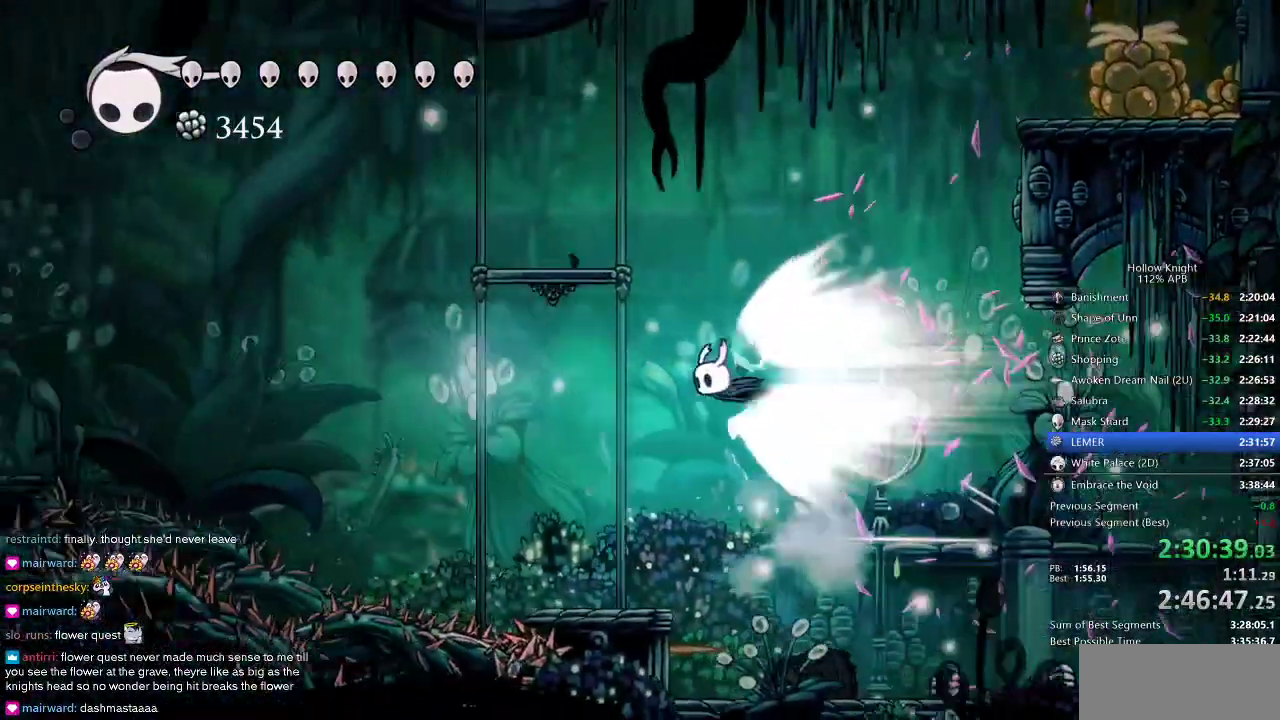
{"keys": ["left"], "events": []}
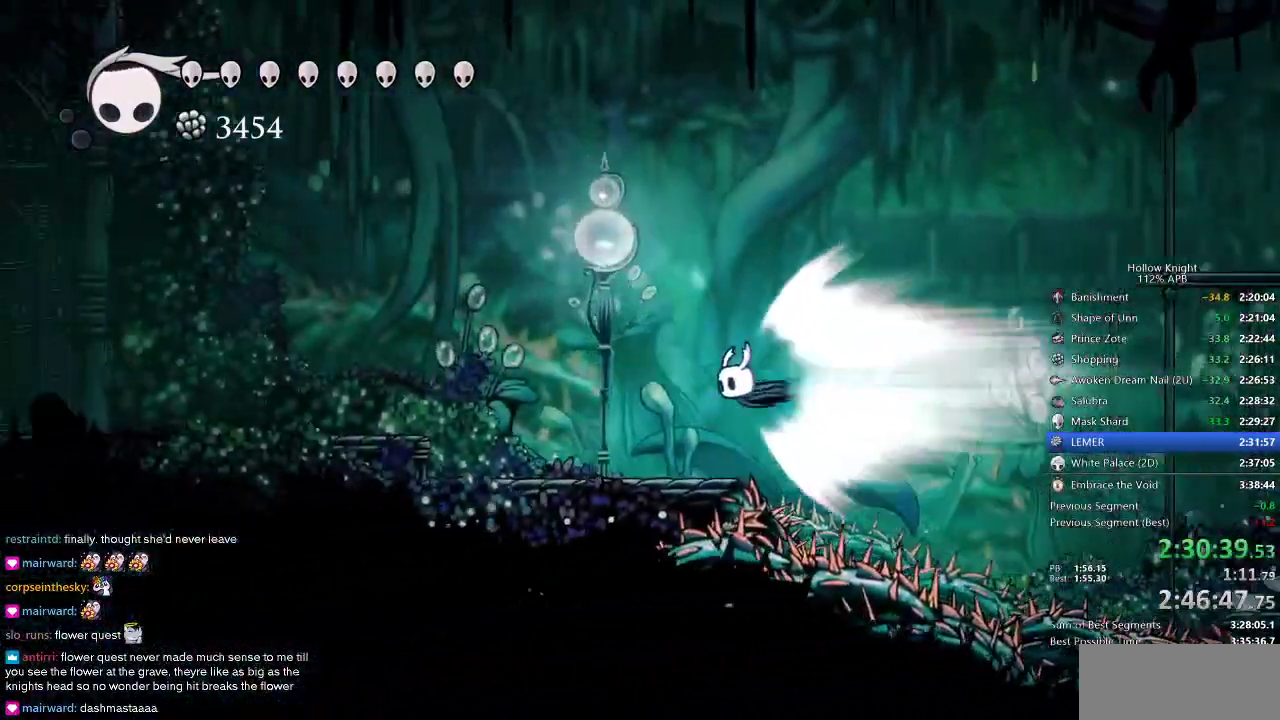
{"keys": ["left"], "events": []}
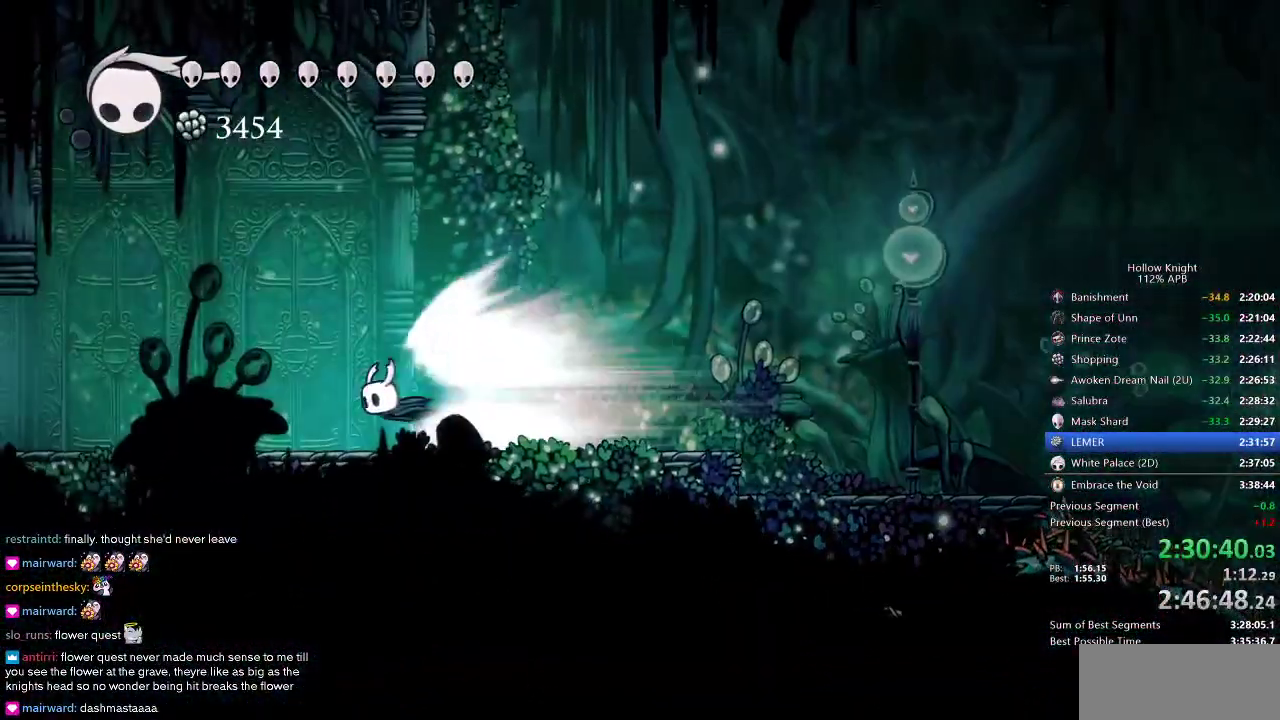
{"keys": ["left"], "events": []}
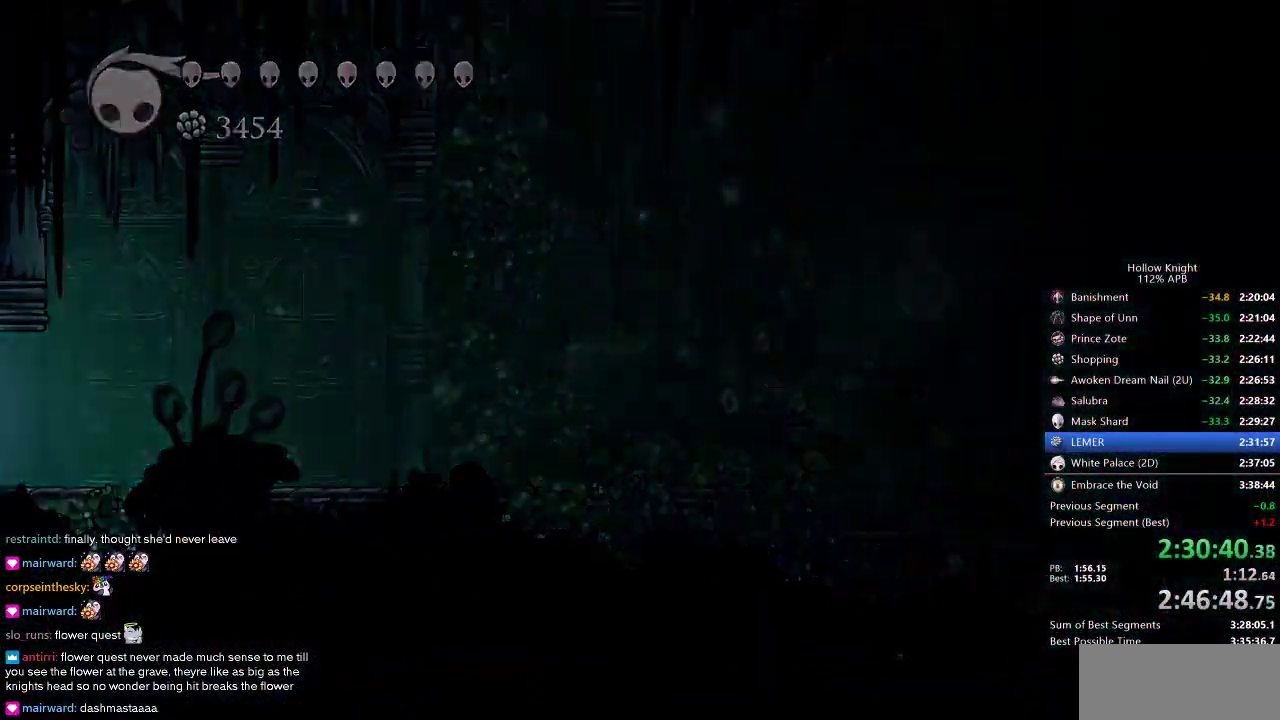
{"keys": ["left"], "events": []}
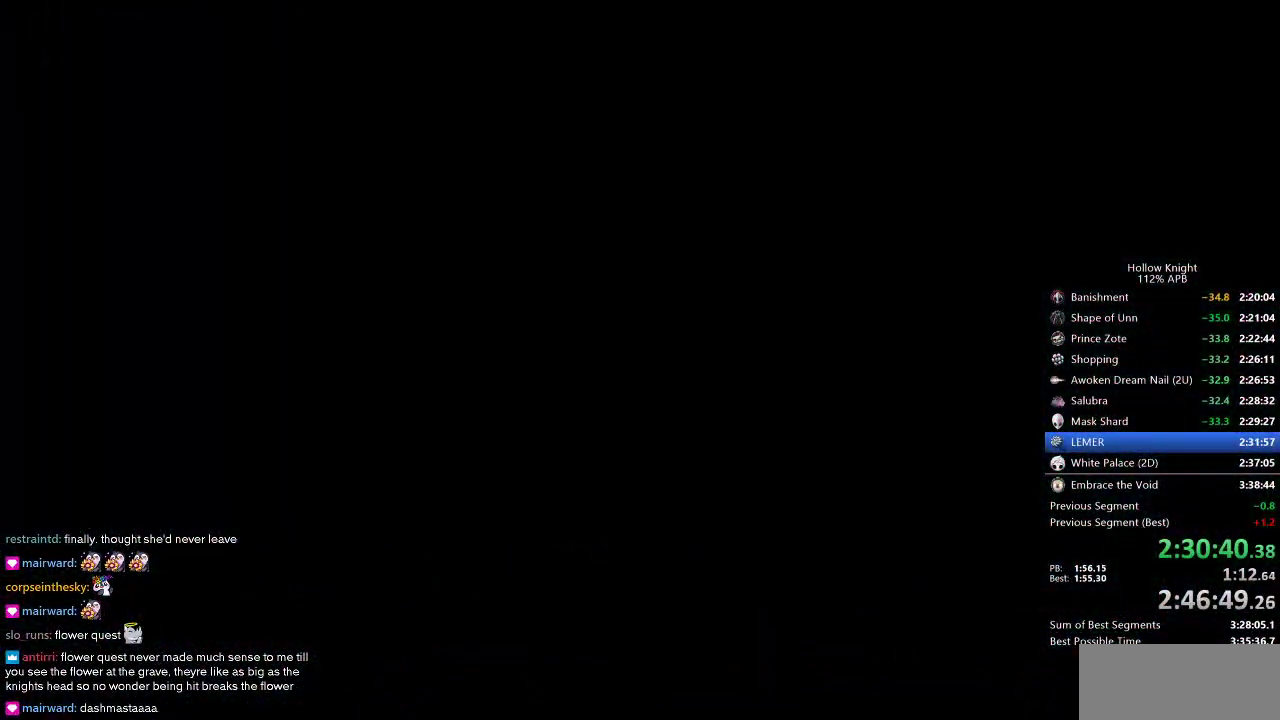
{"keys": ["left"], "events": []}
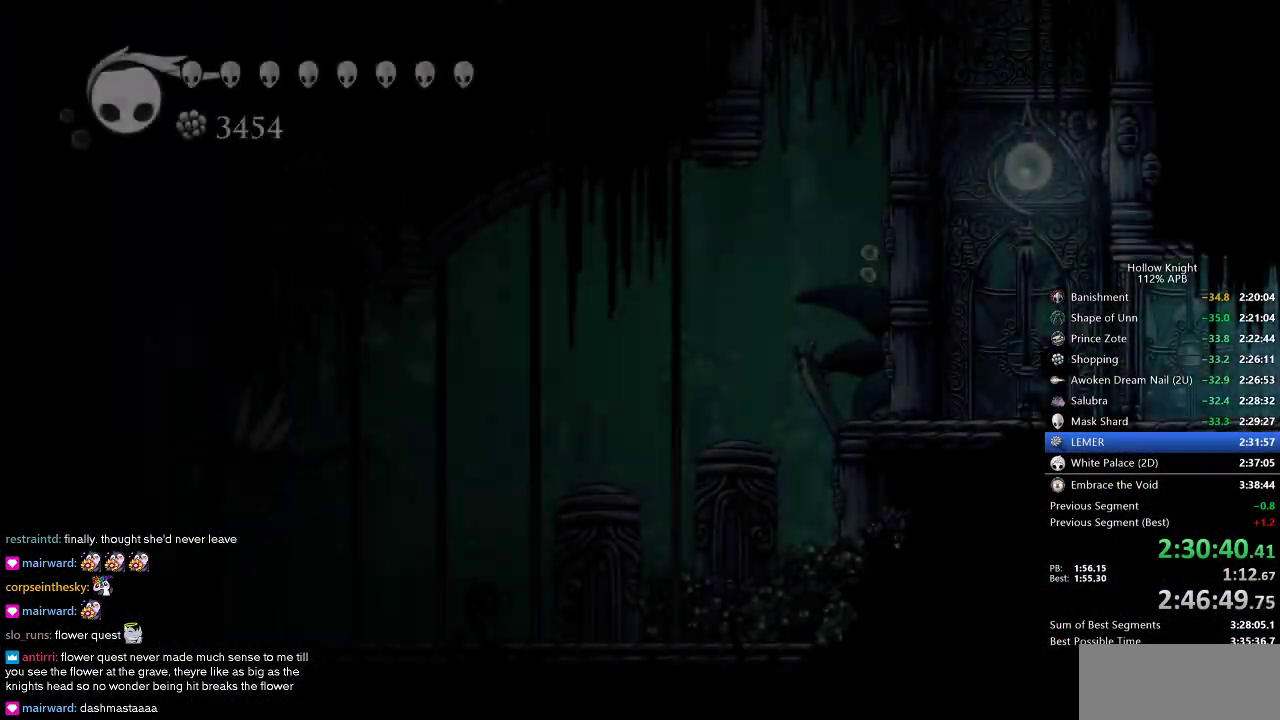
{"keys": ["jump"], "events": [[67, "left", "up"], [450, "jump", "down"]]}
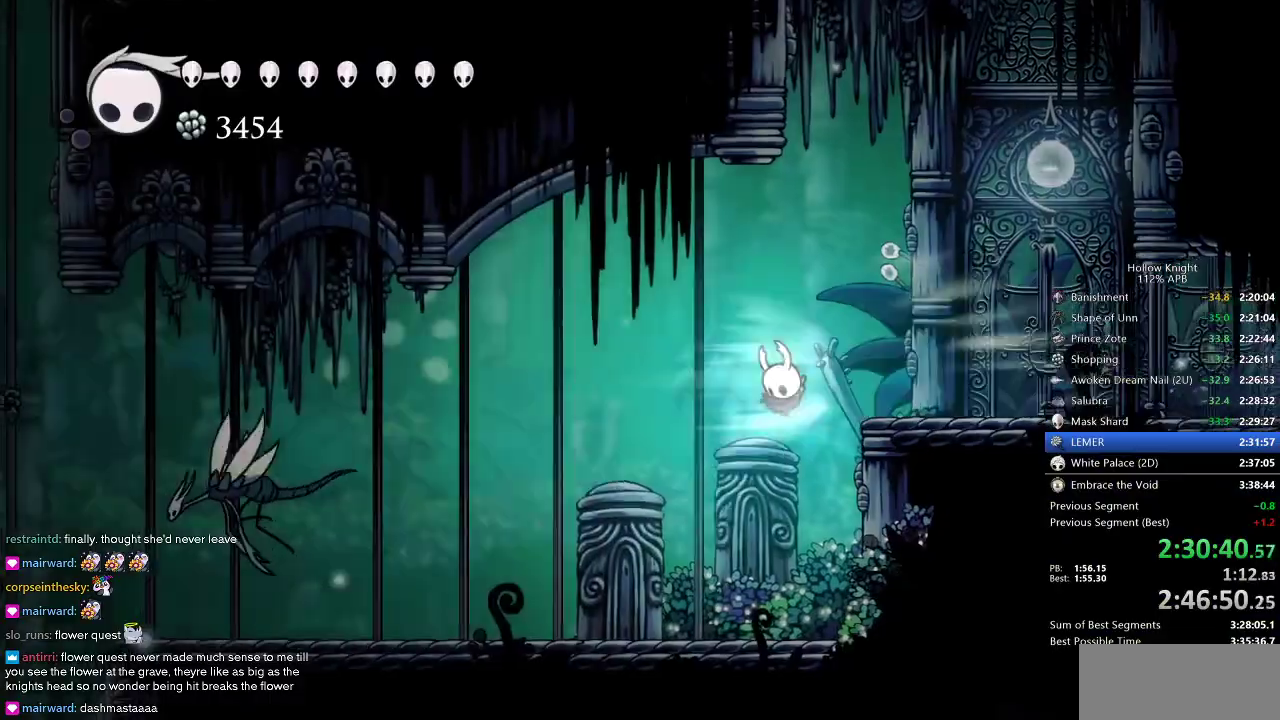
{"keys": ["left"], "events": [[83, "jump", "up"], [267, "left", "down"]]}
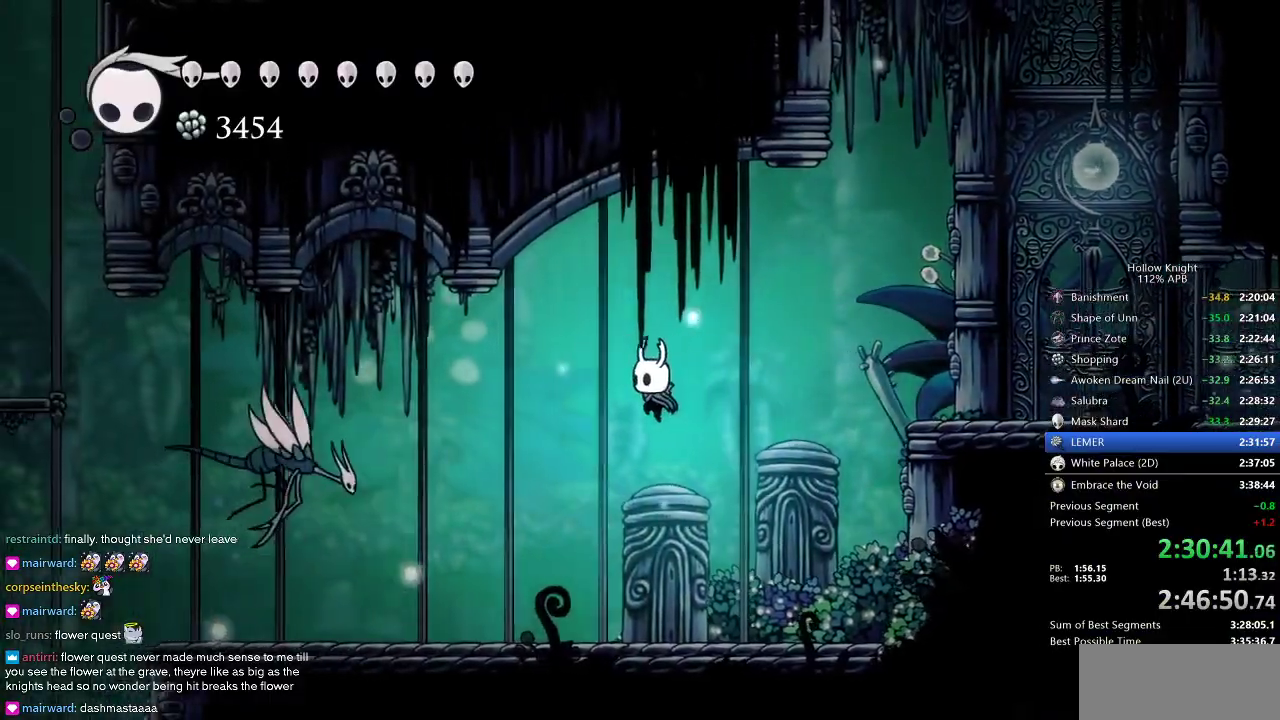
{"keys": ["left"], "events": [[100, "spell", "down"], [200, "spell", "up"]]}
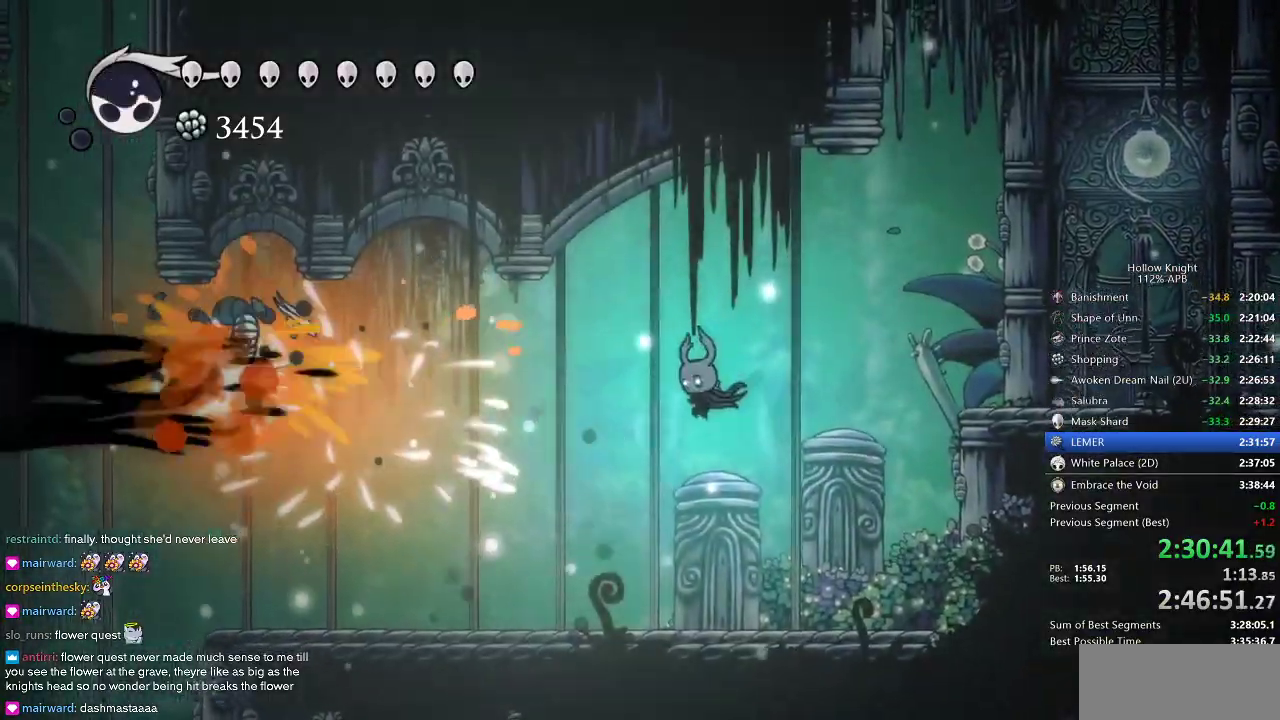
{"keys": ["left"], "events": [[67, "spell", "down"], [167, "spell", "up"]]}
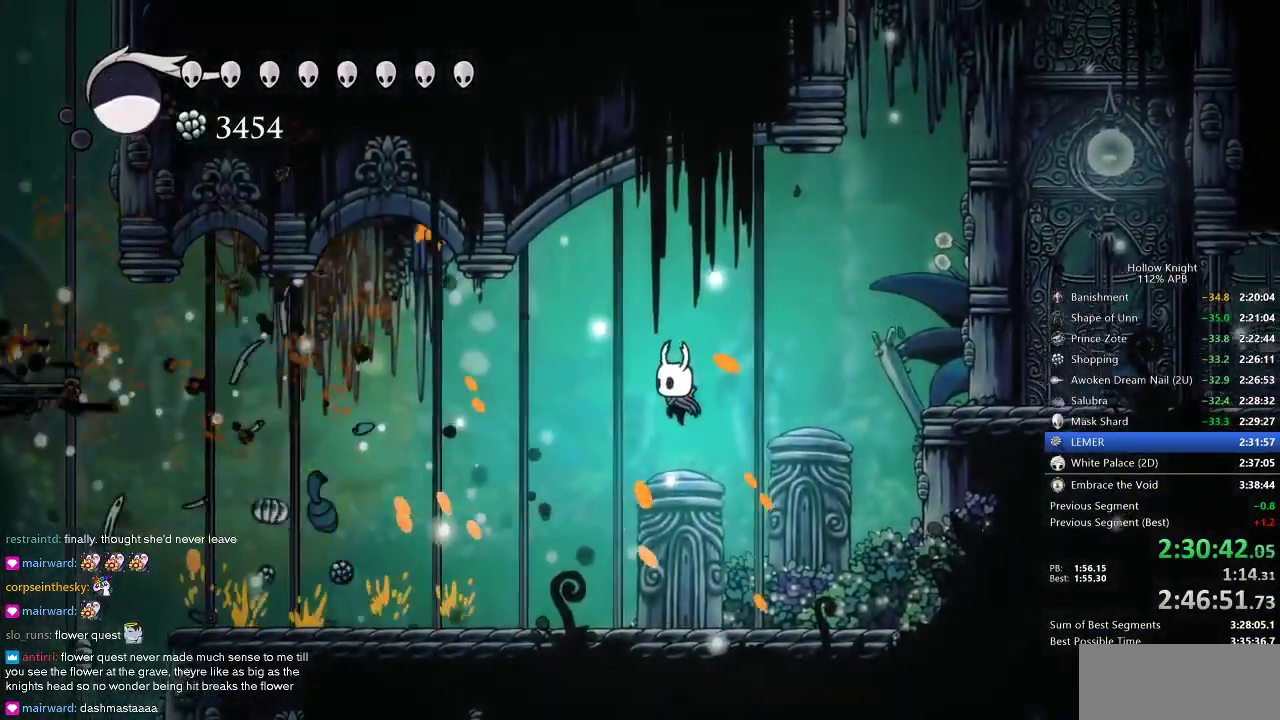
{"keys": ["dash", "left"], "events": [[450, "dash", "down"]]}